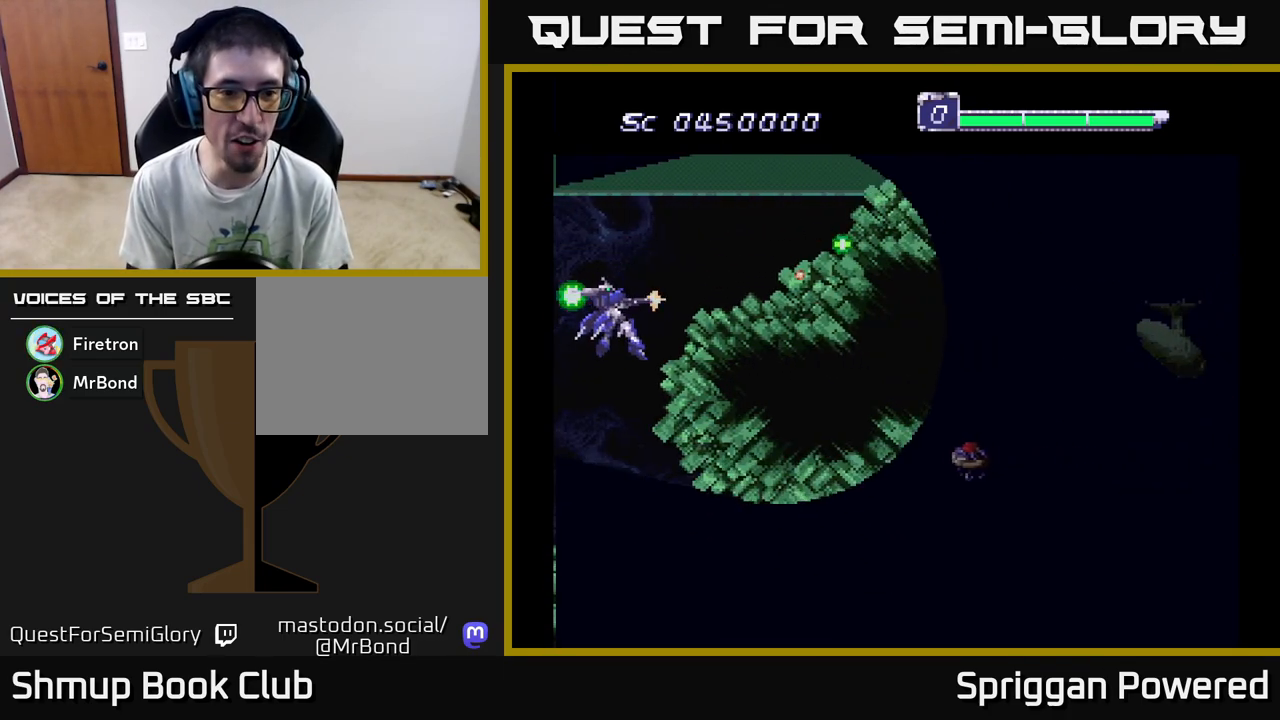
Gameplay with a controller (Xbox layout); each line is a JSON object with the inputs held at the frame after it. "events" lists button and stick changes between this image and that frame as [ms after this image, input, new state], when the widget could be followed in between. Not read: left_stick right_stick.
{"buttons": ["A", "DPAD_DOWN"], "events": [[117, "A", "up"], [200, "A", "down"], [267, "DPAD_LEFT", "up"], [317, "A", "up"], [400, "A", "down"]]}
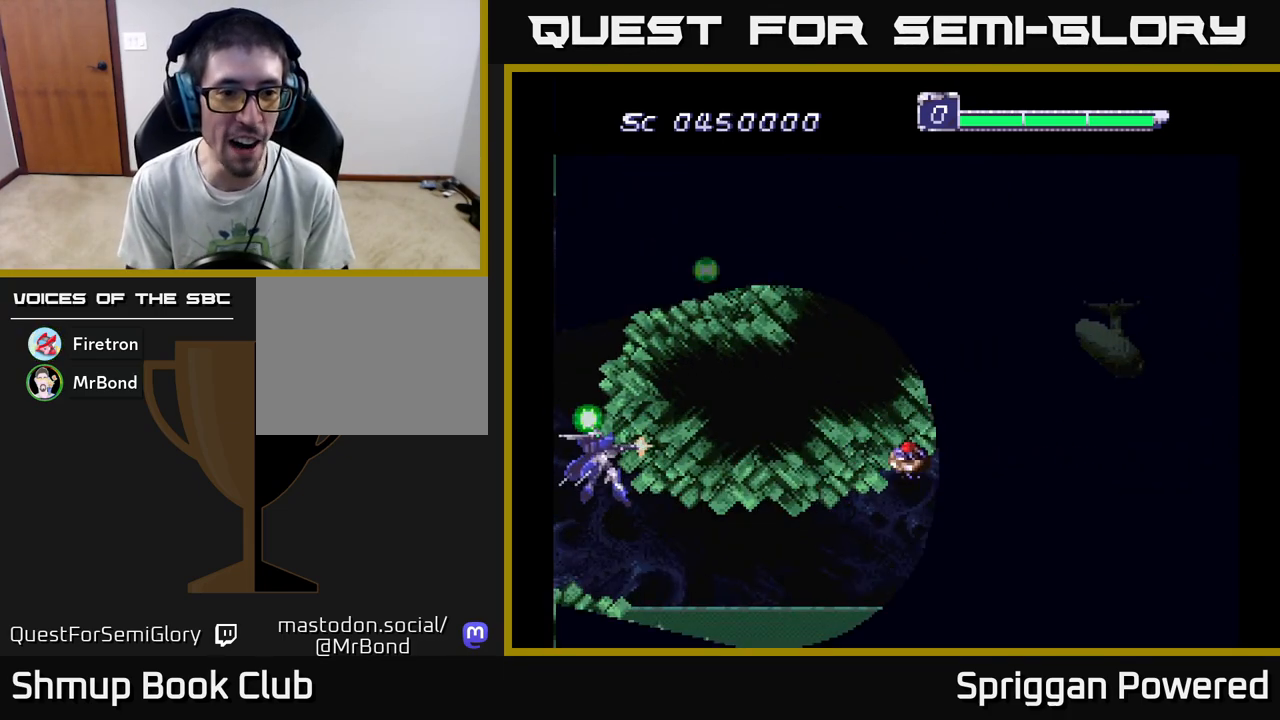
{"buttons": ["A", "DPAD_RIGHT"], "events": [[17, "A", "up"], [67, "A", "down"], [200, "A", "up"], [267, "A", "down"], [317, "DPAD_RIGHT", "down"], [333, "DPAD_DOWN", "up"], [350, "DPAD_RIGHT", "up"], [383, "A", "up"], [417, "A", "down"], [417, "DPAD_RIGHT", "down"]]}
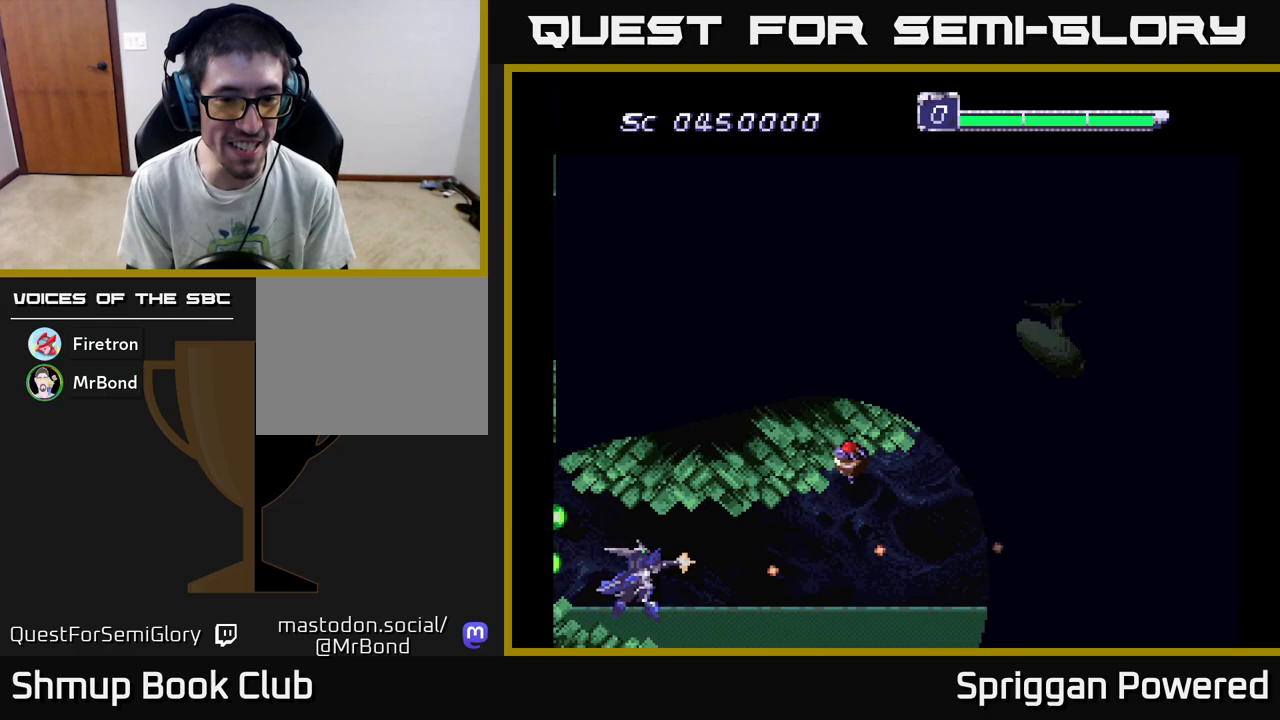
{"buttons": ["A", "DPAD_RIGHT"], "events": [[17, "A", "up"], [100, "A", "down"], [150, "DPAD_RIGHT", "up"], [183, "A", "up"], [267, "A", "down"], [300, "DPAD_RIGHT", "down"], [350, "A", "up"], [417, "A", "down"]]}
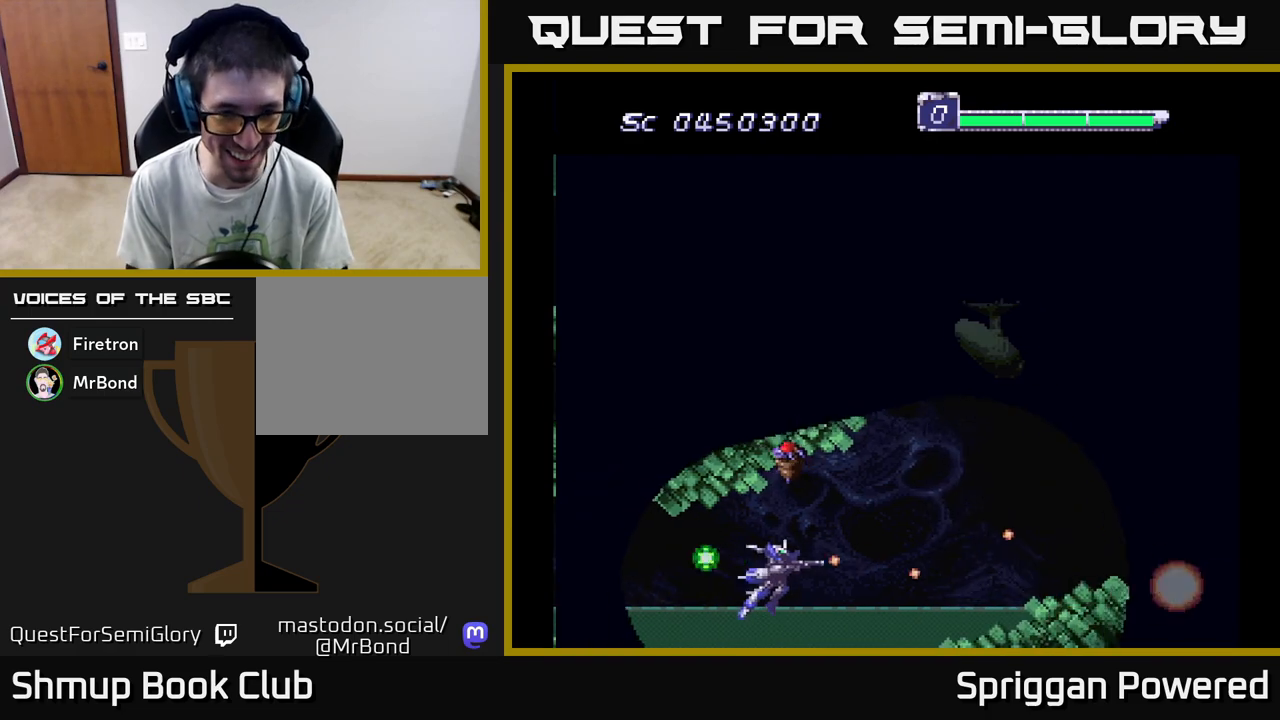
{"buttons": [], "events": [[17, "A", "up"], [67, "A", "down"], [167, "A", "up"], [167, "DPAD_RIGHT", "up"], [233, "A", "down"], [250, "DPAD_RIGHT", "down"], [267, "DPAD_UP", "down"], [350, "A", "up"], [400, "A", "down"], [483, "A", "up"], [483, "DPAD_UP", "up"], [500, "DPAD_RIGHT", "up"]]}
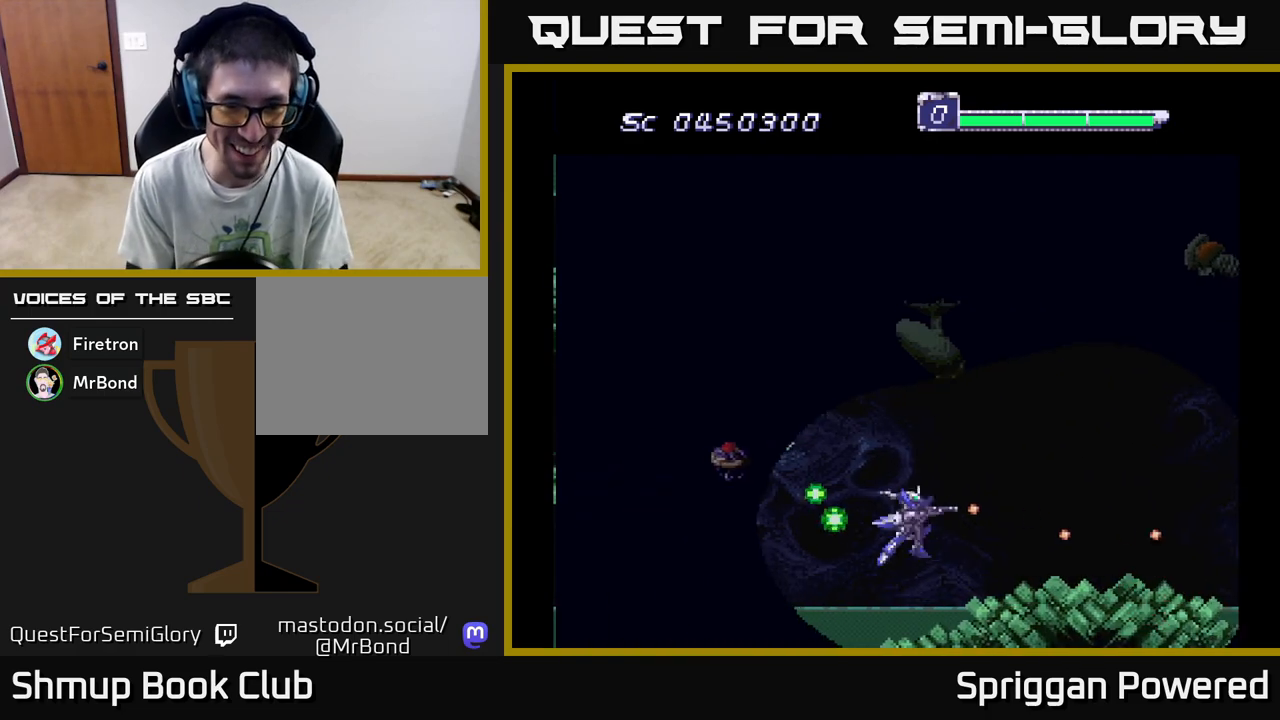
{"buttons": [], "events": [[67, "A", "down"], [183, "A", "up"], [217, "A", "down"], [317, "A", "up"], [367, "DPAD_UP", "down"], [383, "DPAD_RIGHT", "down"], [400, "A", "down"], [483, "A", "up"], [500, "DPAD_RIGHT", "up"], [500, "DPAD_UP", "up"]]}
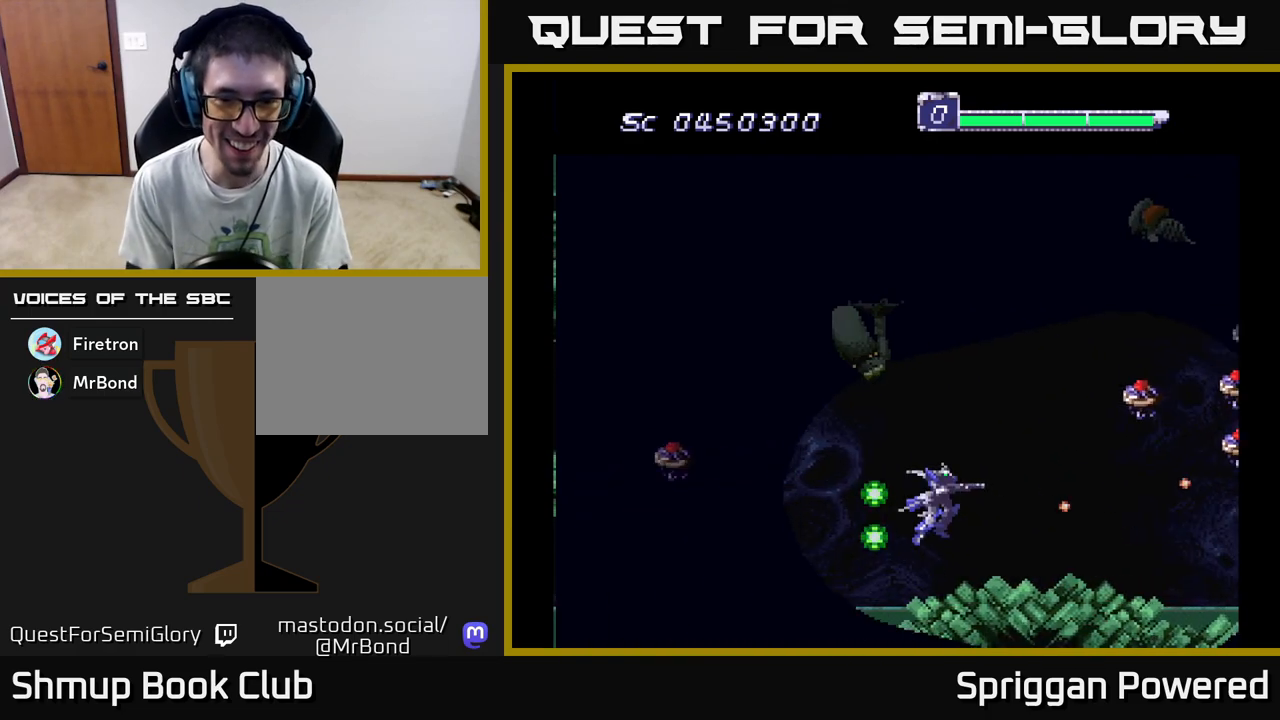
{"buttons": ["DPAD_DOWN"], "events": [[50, "A", "down"], [150, "A", "up"], [183, "DPAD_DOWN", "down"], [183, "DPAD_RIGHT", "down"], [200, "DPAD_DOWN", "up"], [217, "A", "down"], [300, "A", "up"], [367, "A", "down"], [467, "A", "up"], [467, "DPAD_DOWN", "down"], [467, "DPAD_RIGHT", "up"]]}
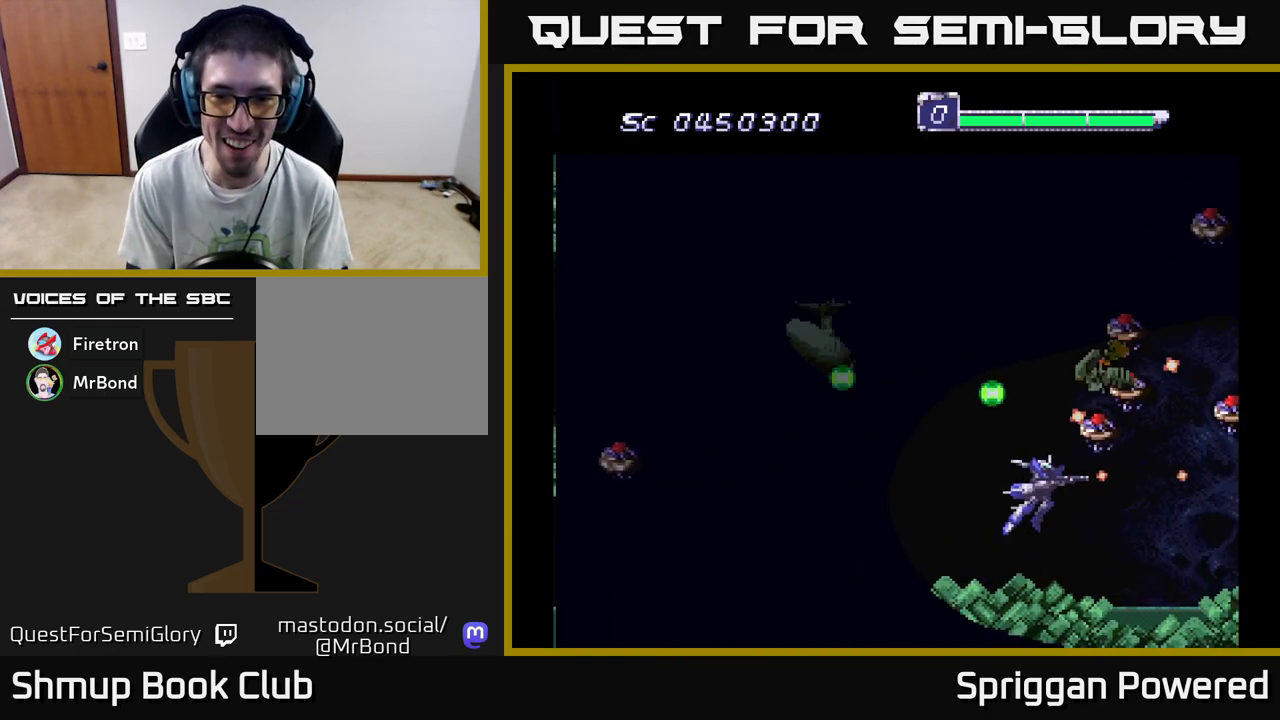
{"buttons": ["A", "DPAD_LEFT"], "events": [[17, "A", "down"], [133, "A", "up"], [133, "DPAD_DOWN", "up"], [133, "DPAD_LEFT", "down"], [183, "A", "down"], [200, "DPAD_UP", "down"], [267, "A", "up"], [267, "DPAD_UP", "up"], [317, "A", "down"], [417, "A", "up"], [483, "A", "down"]]}
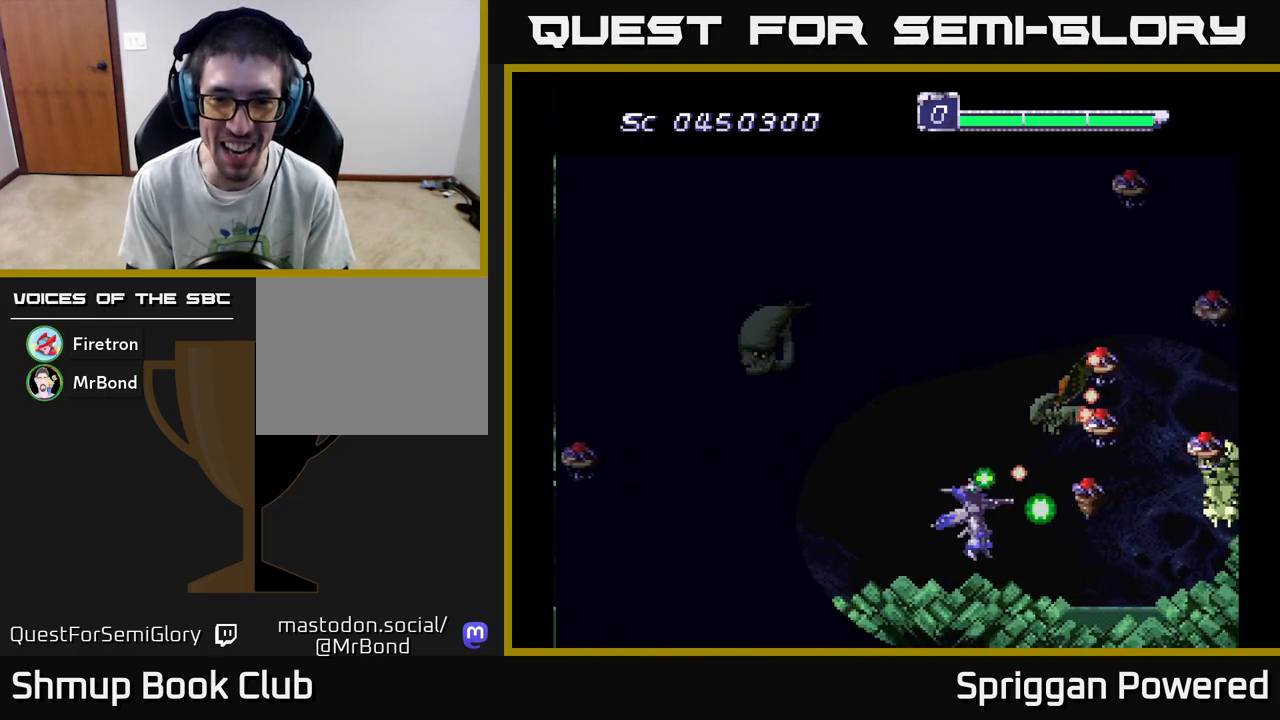
{"buttons": ["A", "DPAD_LEFT"], "events": [[83, "A", "up"], [133, "A", "down"], [250, "A", "up"], [300, "A", "down"], [417, "A", "up"], [483, "A", "down"]]}
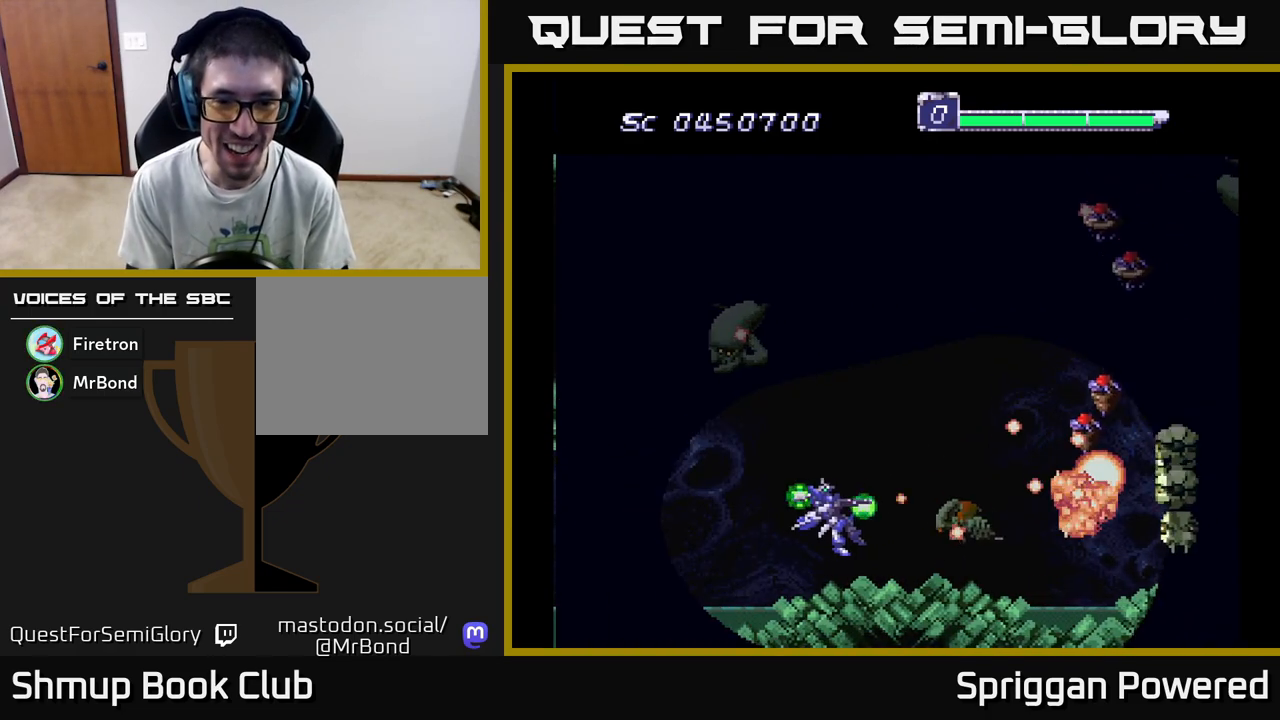
{"buttons": ["DPAD_LEFT"], "events": [[50, "A", "up"], [133, "A", "down"], [200, "A", "up"], [250, "A", "down"], [333, "A", "up"], [400, "A", "down"], [483, "A", "up"]]}
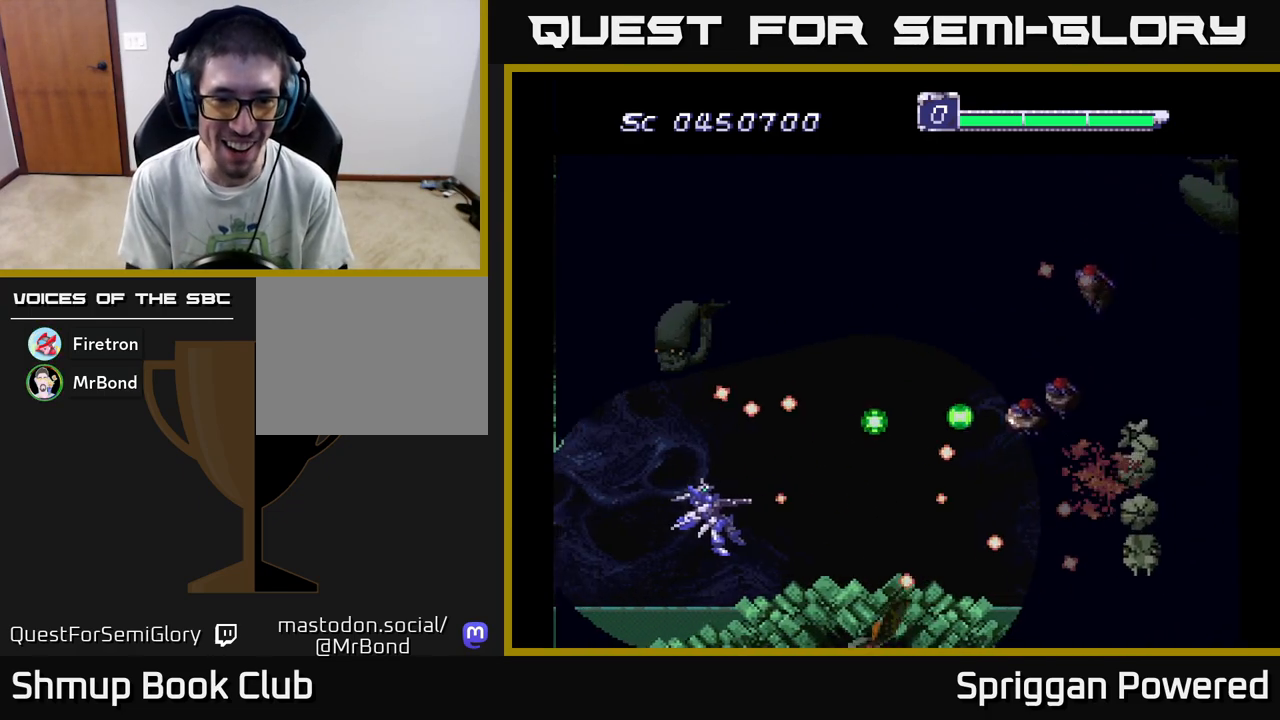
{"buttons": ["DPAD_UP", "DPAD_RIGHT"], "events": [[50, "A", "down"], [67, "DPAD_LEFT", "up"], [150, "A", "up"], [183, "DPAD_LEFT", "down"], [217, "A", "down"], [317, "A", "up"], [350, "DPAD_UP", "down"], [383, "A", "down"], [383, "DPAD_LEFT", "up"], [400, "DPAD_RIGHT", "down"], [467, "A", "up"]]}
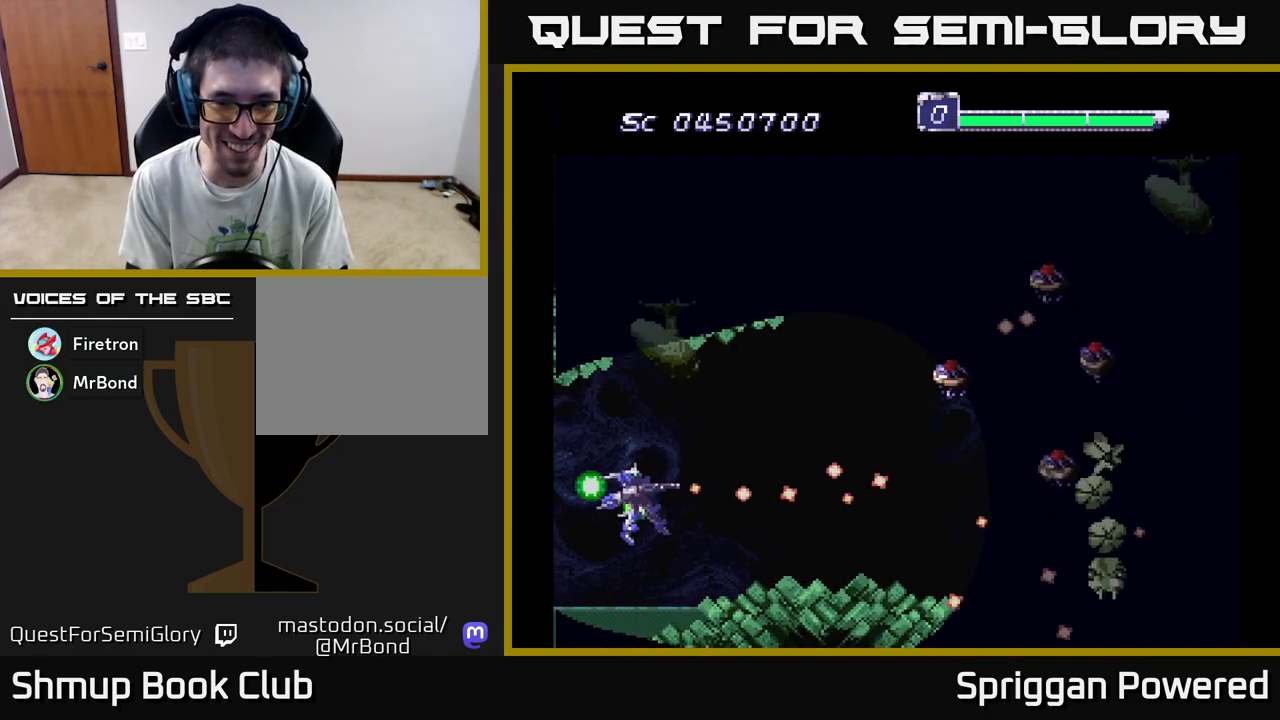
{"buttons": ["DPAD_UP", "DPAD_RIGHT"], "events": [[33, "A", "down"], [133, "A", "up"], [200, "A", "down"], [300, "A", "up"], [367, "A", "down"], [450, "A", "up"]]}
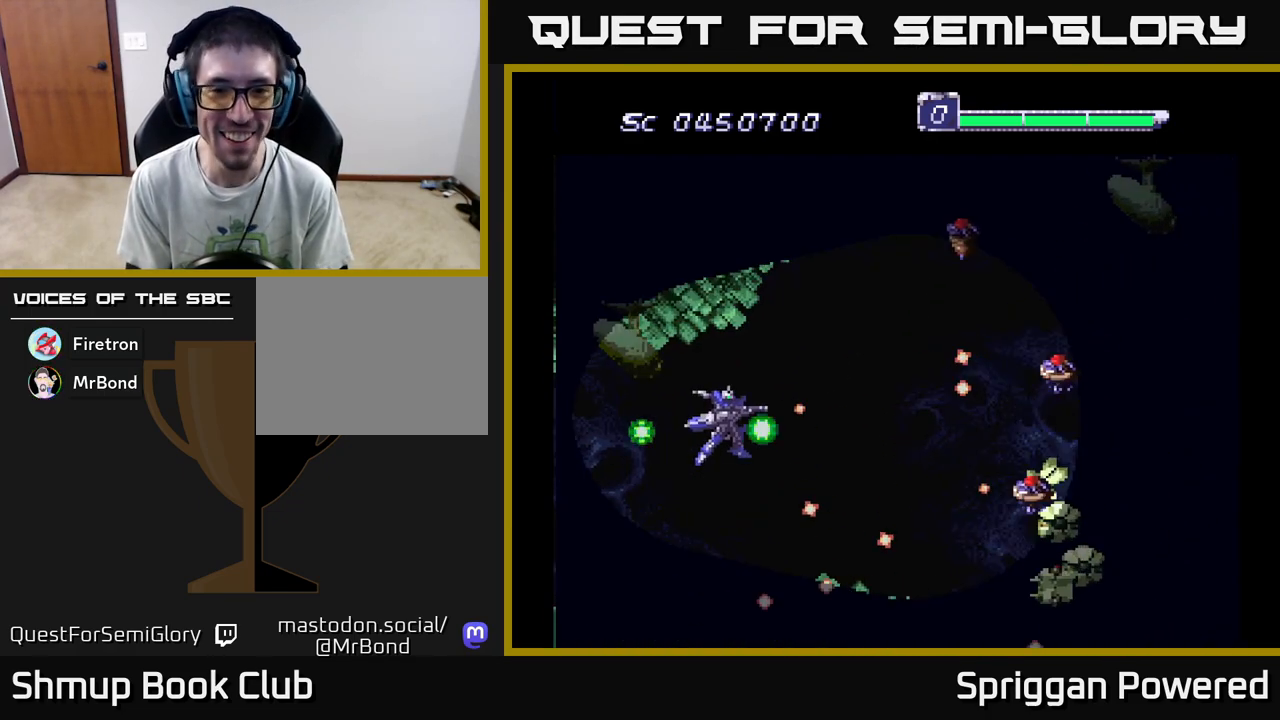
{"buttons": ["DPAD_LEFT"]}
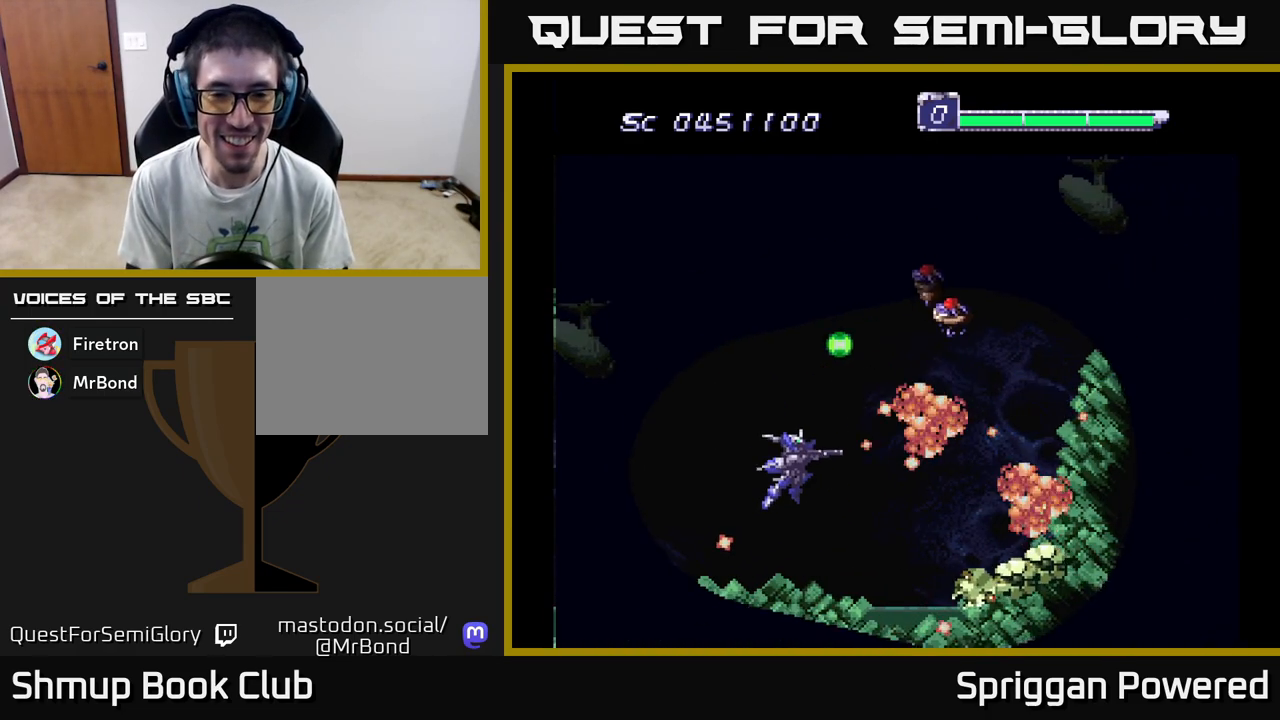
{"buttons": ["DPAD_UP"], "events": [[17, "A", "down"], [33, "DPAD_UP", "down"], [83, "DPAD_LEFT", "up"], [133, "A", "up"], [183, "DPAD_RIGHT", "down"], [200, "A", "down"], [217, "DPAD_RIGHT", "up"], [300, "A", "up"], [350, "A", "down"], [450, "A", "up"]]}
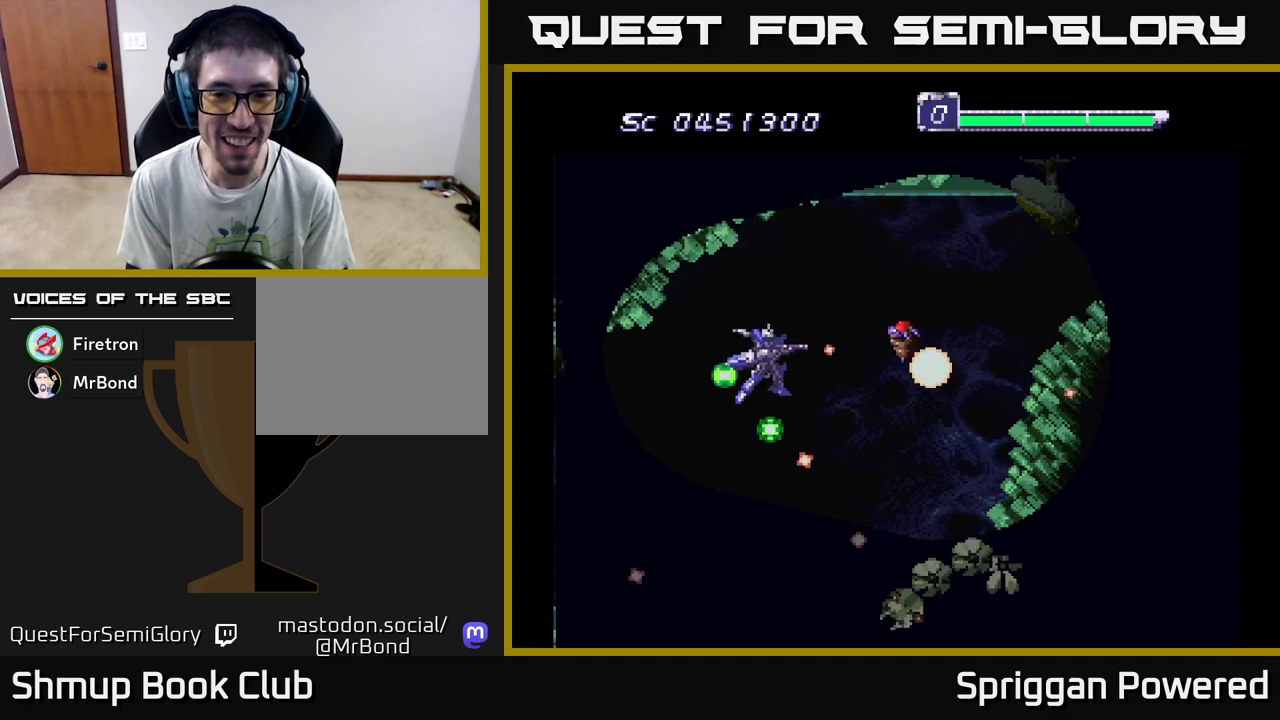
{"buttons": ["A"]}
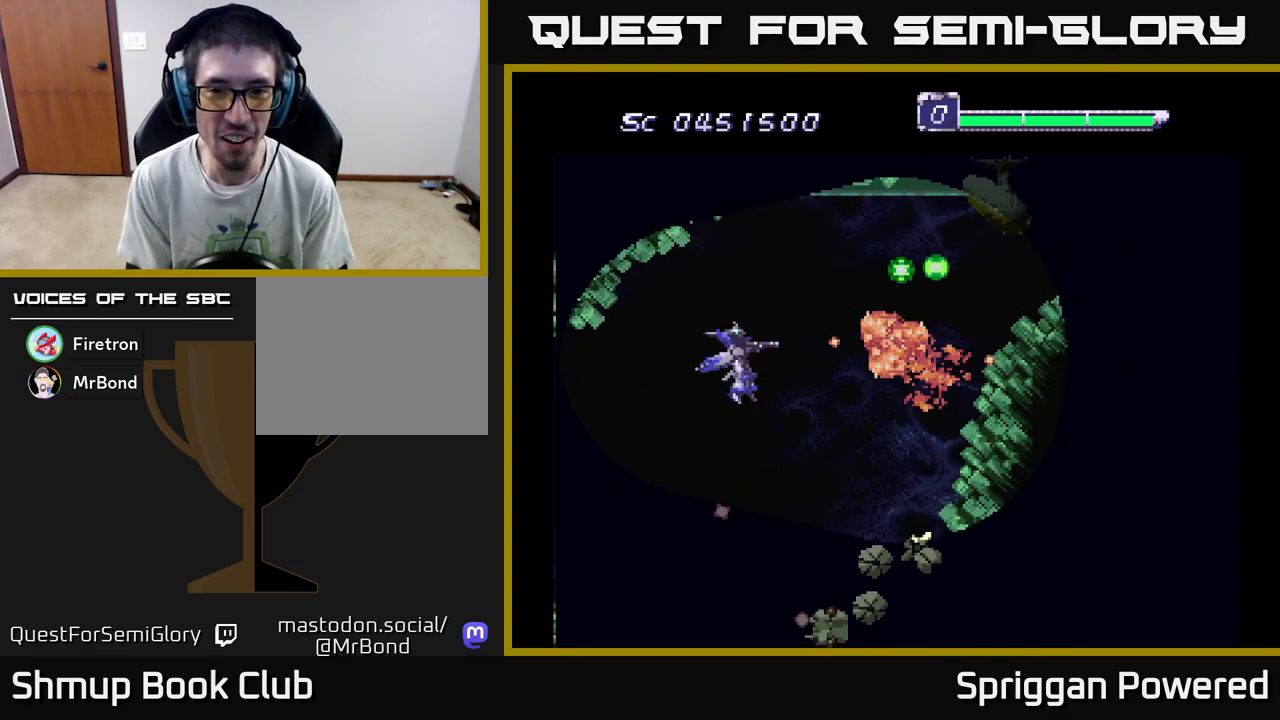
{"buttons": ["A", "DPAD_UP"], "events": [[17, "DPAD_RIGHT", "down"], [33, "DPAD_UP", "down"], [50, "A", "up"], [133, "A", "down"], [133, "DPAD_RIGHT", "up"], [217, "A", "up"], [250, "DPAD_RIGHT", "down"], [300, "A", "down"], [383, "DPAD_RIGHT", "up"], [400, "A", "up"], [467, "A", "down"]]}
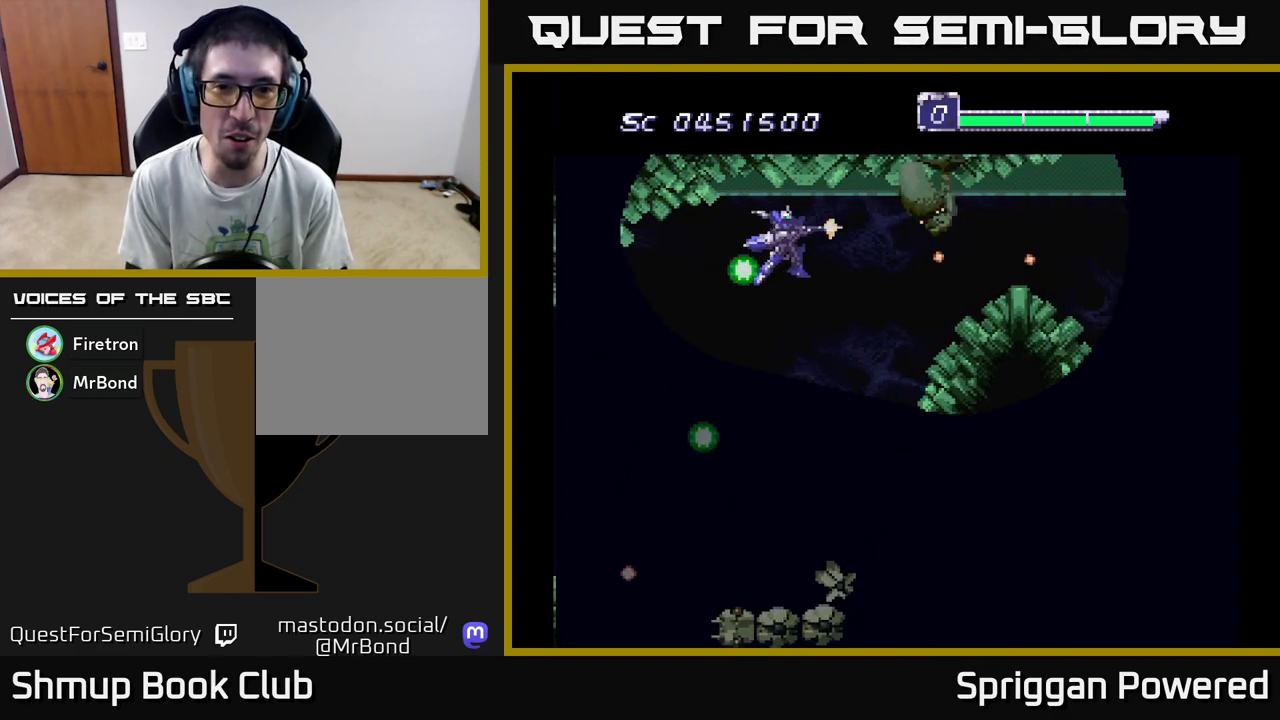
{"buttons": ["A", "DPAD_LEFT"], "events": [[33, "DPAD_UP", "up"], [50, "A", "up"], [100, "A", "down"], [167, "A", "up"], [233, "A", "down"], [283, "A", "up"], [317, "DPAD_LEFT", "down"], [350, "A", "down"], [417, "A", "up"], [467, "A", "down"]]}
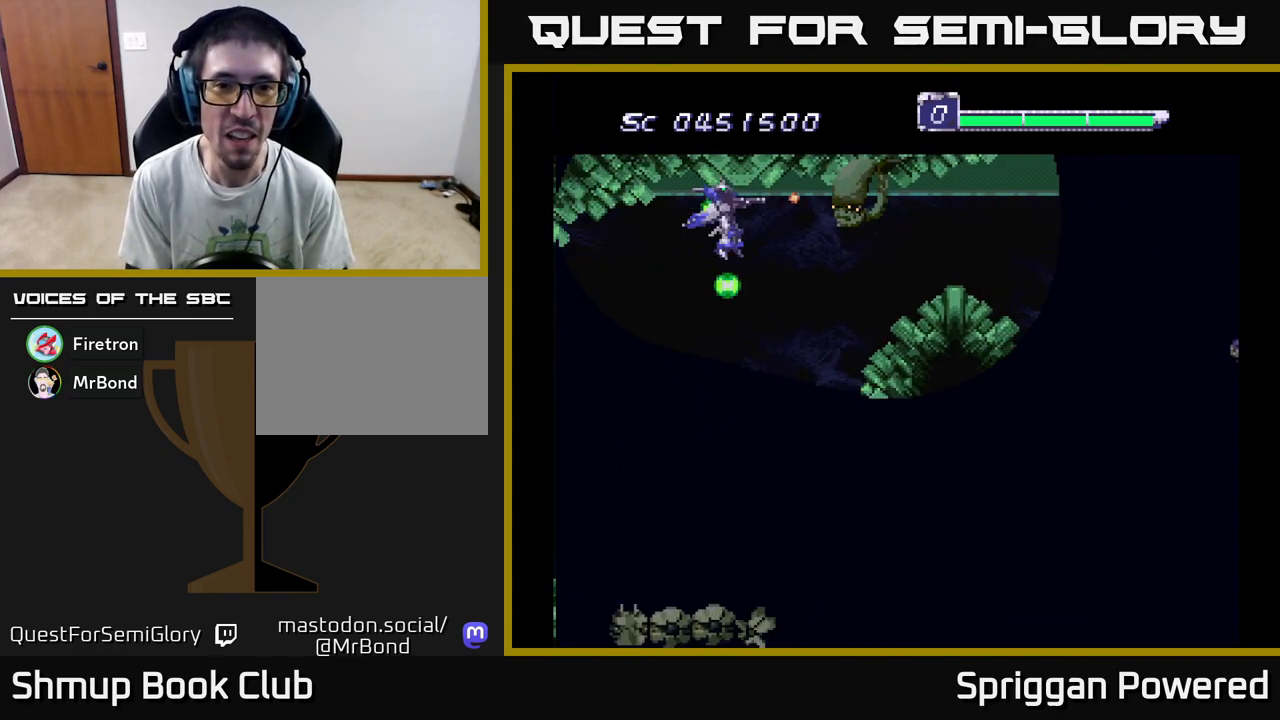
{"buttons": [], "events": [[33, "A", "up"], [83, "A", "down"], [133, "A", "up"], [133, "DPAD_DOWN", "down"], [167, "DPAD_LEFT", "up"], [200, "A", "down"], [233, "DPAD_LEFT", "down"], [267, "A", "up"], [317, "A", "down"], [350, "DPAD_LEFT", "up"], [383, "A", "up"], [433, "A", "down"], [433, "DPAD_DOWN", "up"], [433, "DPAD_LEFT", "down"], [450, "DPAD_LEFT", "up"], [500, "A", "up"]]}
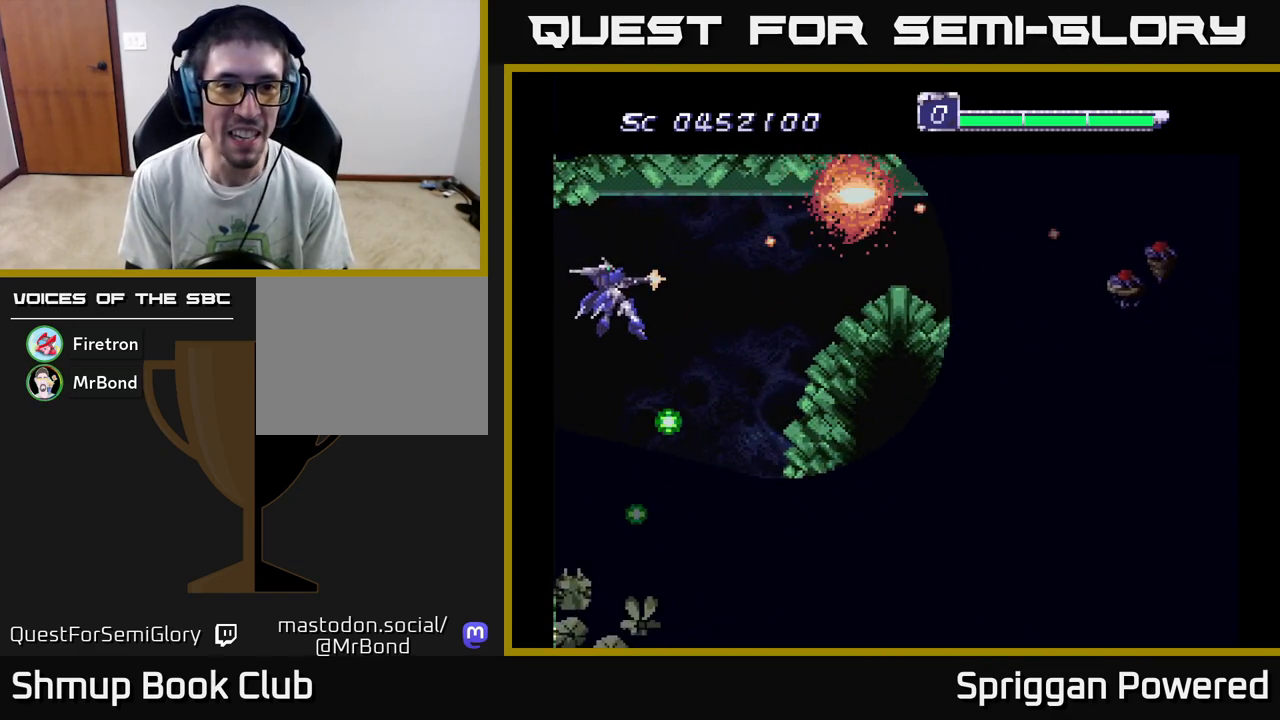
{"buttons": ["A", "DPAD_RIGHT"], "events": [[67, "A", "down"], [100, "DPAD_RIGHT", "down"], [133, "A", "up"], [200, "A", "down"], [267, "A", "up"], [300, "DPAD_UP", "down"], [333, "DPAD_RIGHT", "up"], [350, "A", "down"], [400, "DPAD_RIGHT", "down"], [433, "A", "up"], [433, "DPAD_UP", "up"], [483, "A", "down"]]}
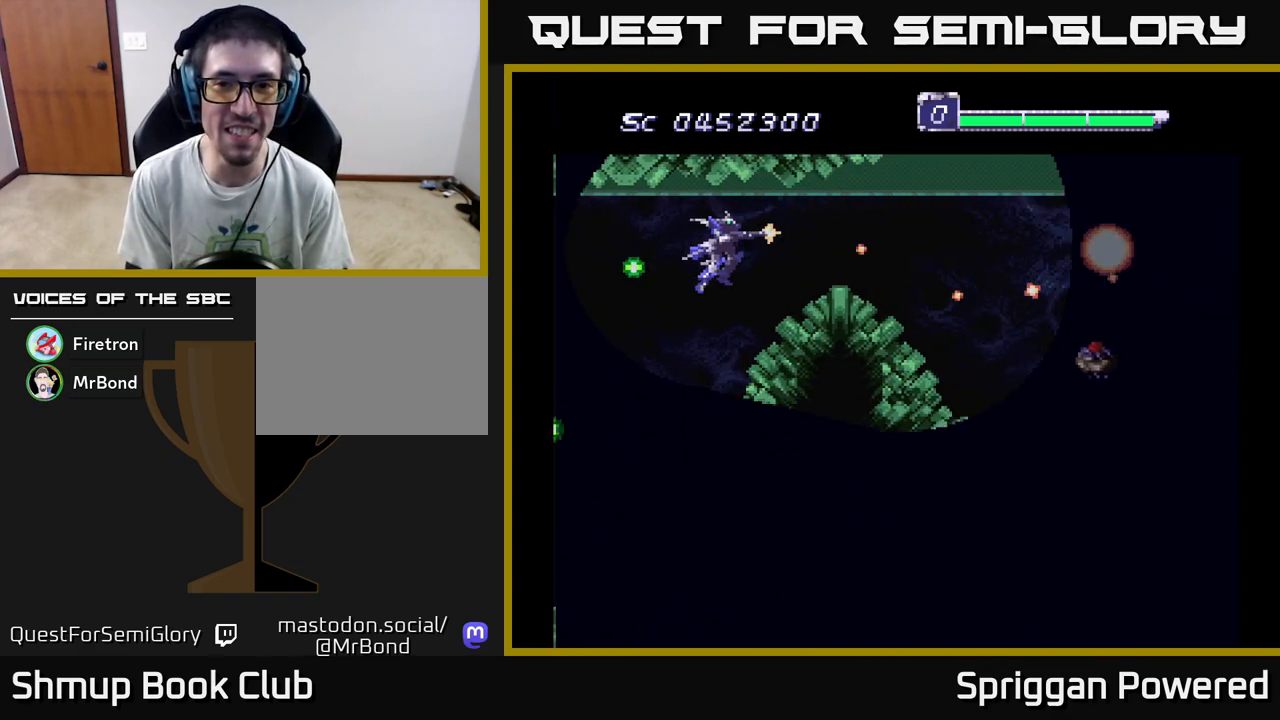
{"buttons": ["DPAD_RIGHT"], "events": [[67, "DPAD_RIGHT", "up"], [100, "A", "up"], [150, "A", "down"], [267, "A", "up"], [350, "A", "down"], [350, "DPAD_UP", "down"], [367, "DPAD_RIGHT", "down"], [433, "A", "up"], [433, "DPAD_UP", "up"]]}
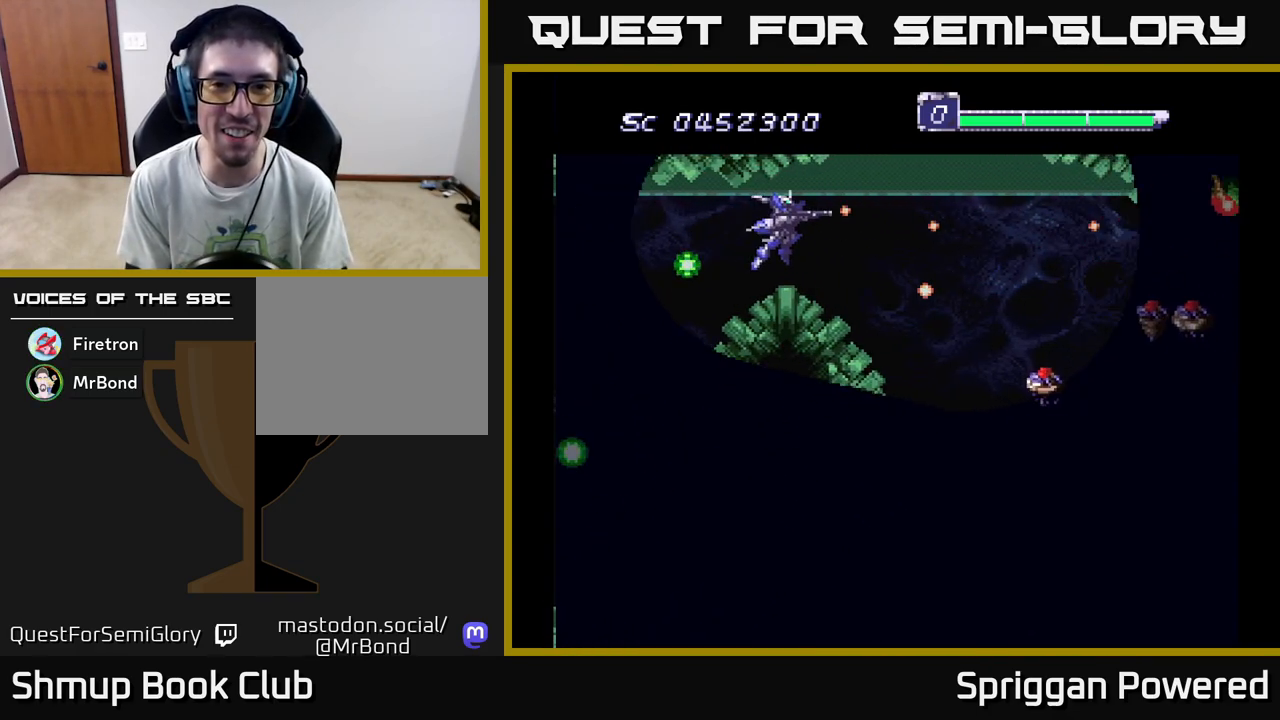
{"buttons": ["DPAD_LEFT"], "events": [[17, "A", "down"], [117, "A", "up"], [183, "A", "down"], [283, "A", "up"], [333, "DPAD_DOWN", "down"], [350, "A", "down"], [350, "DPAD_RIGHT", "up"], [367, "DPAD_LEFT", "down"], [383, "DPAD_DOWN", "up"], [450, "A", "up"]]}
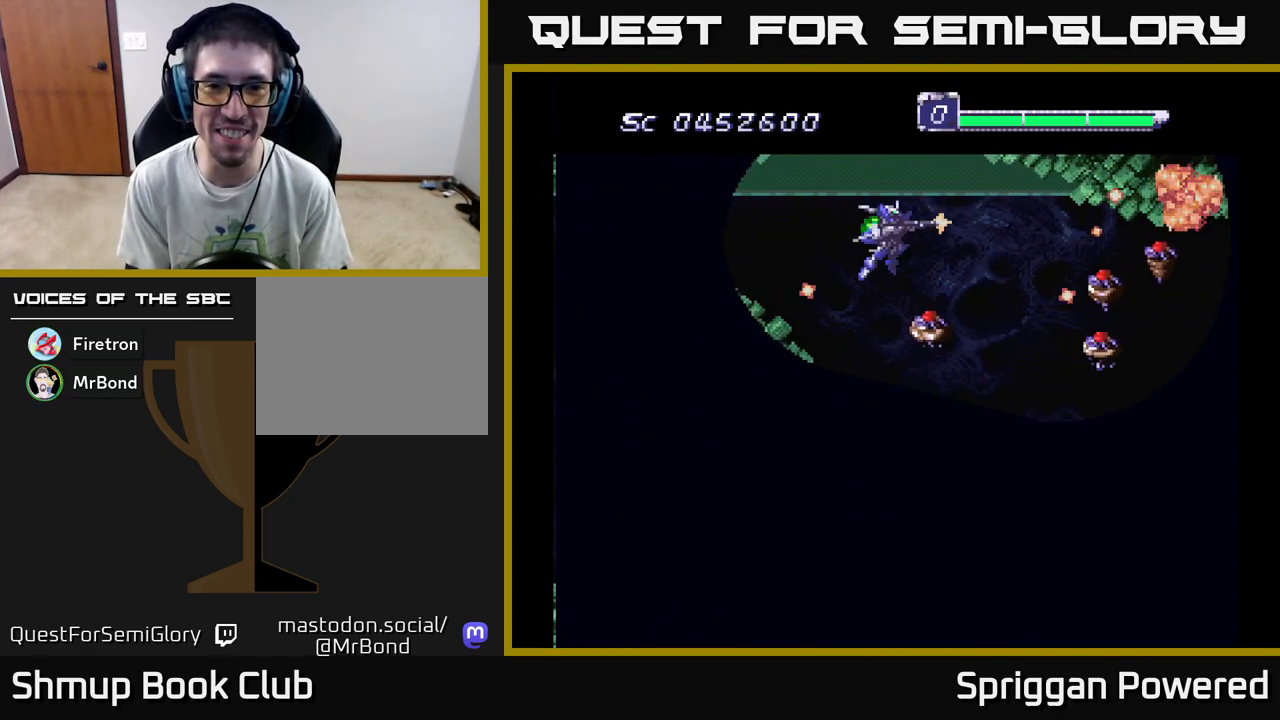
{"buttons": ["A", "DPAD_DOWN"], "events": [[33, "A", "down"], [133, "A", "up"], [133, "DPAD_LEFT", "up"], [183, "A", "down"], [300, "A", "up"], [317, "DPAD_LEFT", "down"], [350, "A", "down"], [433, "DPAD_DOWN", "down"], [467, "DPAD_LEFT", "up"]]}
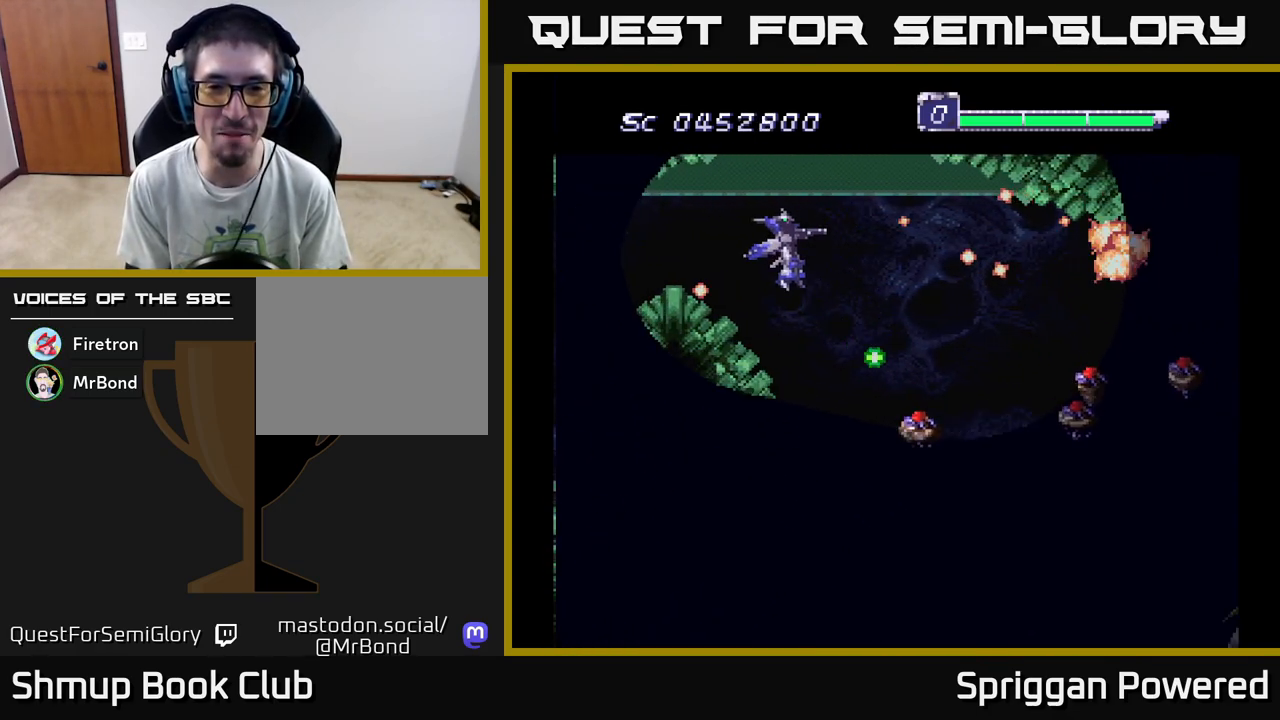
{"buttons": [], "events": [[133, "DPAD_DOWN", "up"], [150, "A", "up"], [200, "A", "down"], [283, "DPAD_DOWN", "down"], [333, "A", "up"], [333, "DPAD_LEFT", "down"], [350, "DPAD_LEFT", "up"], [367, "A", "down"], [367, "DPAD_DOWN", "up"], [500, "A", "up"]]}
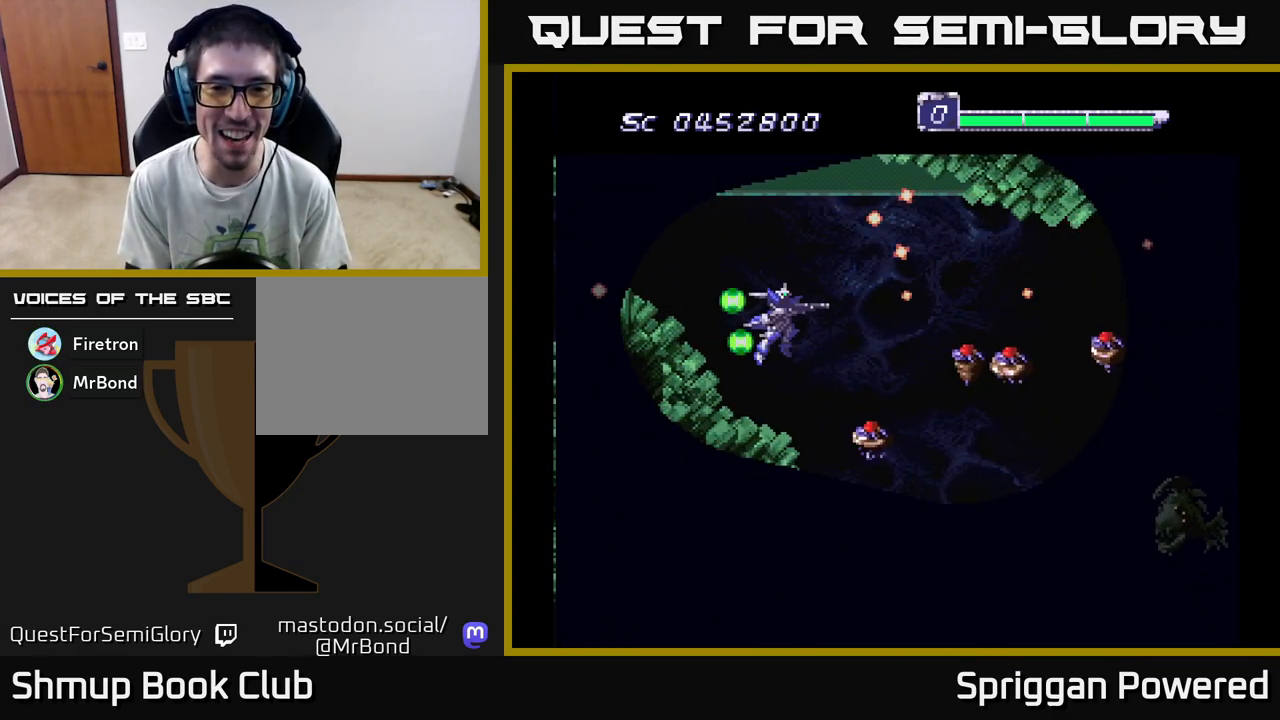
{"buttons": ["A", "DPAD_UP"], "events": [[50, "DPAD_LEFT", "down"], [67, "A", "down"], [150, "DPAD_LEFT", "up"], [167, "A", "up"], [233, "A", "down"], [283, "DPAD_LEFT", "down"], [350, "A", "up"], [400, "DPAD_UP", "down"], [417, "A", "down"], [467, "DPAD_LEFT", "up"]]}
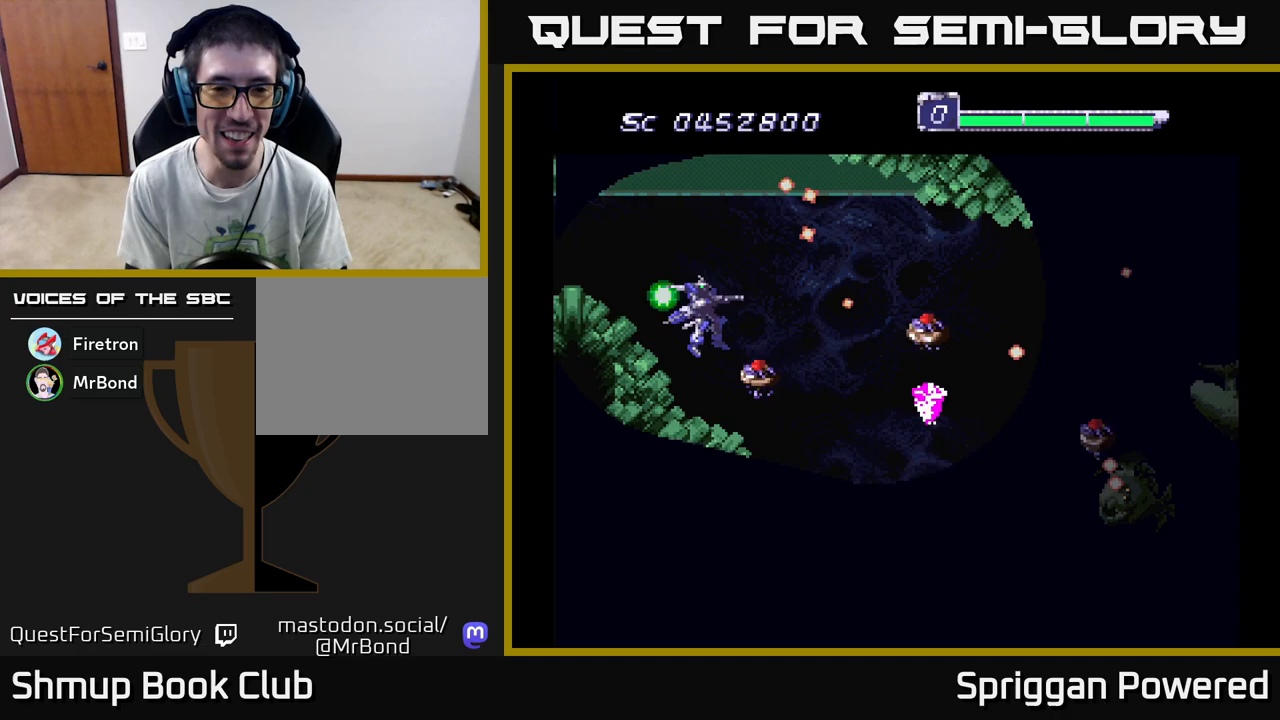
{"buttons": ["A", "DPAD_RIGHT"], "events": [[17, "A", "up"], [50, "DPAD_UP", "up"], [83, "A", "down"], [183, "A", "up"], [250, "A", "down"], [350, "A", "up"], [350, "DPAD_RIGHT", "down"], [417, "A", "down"]]}
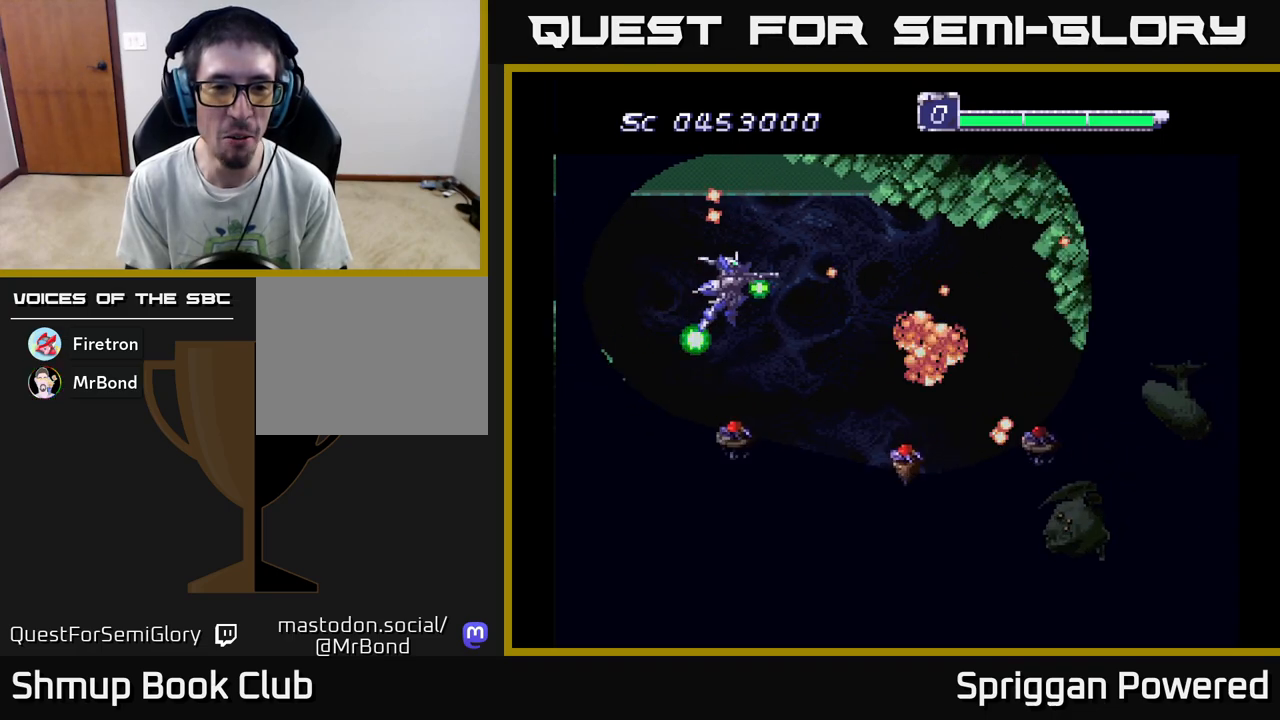
{"buttons": ["A", "DPAD_LEFT"], "events": [[33, "A", "up"], [83, "A", "down"], [100, "DPAD_RIGHT", "up"], [117, "DPAD_UP", "down"], [150, "DPAD_LEFT", "down"], [200, "A", "up"], [200, "DPAD_UP", "up"], [267, "A", "down"], [267, "DPAD_LEFT", "up"], [383, "A", "up"], [450, "A", "down"], [450, "DPAD_LEFT", "down"]]}
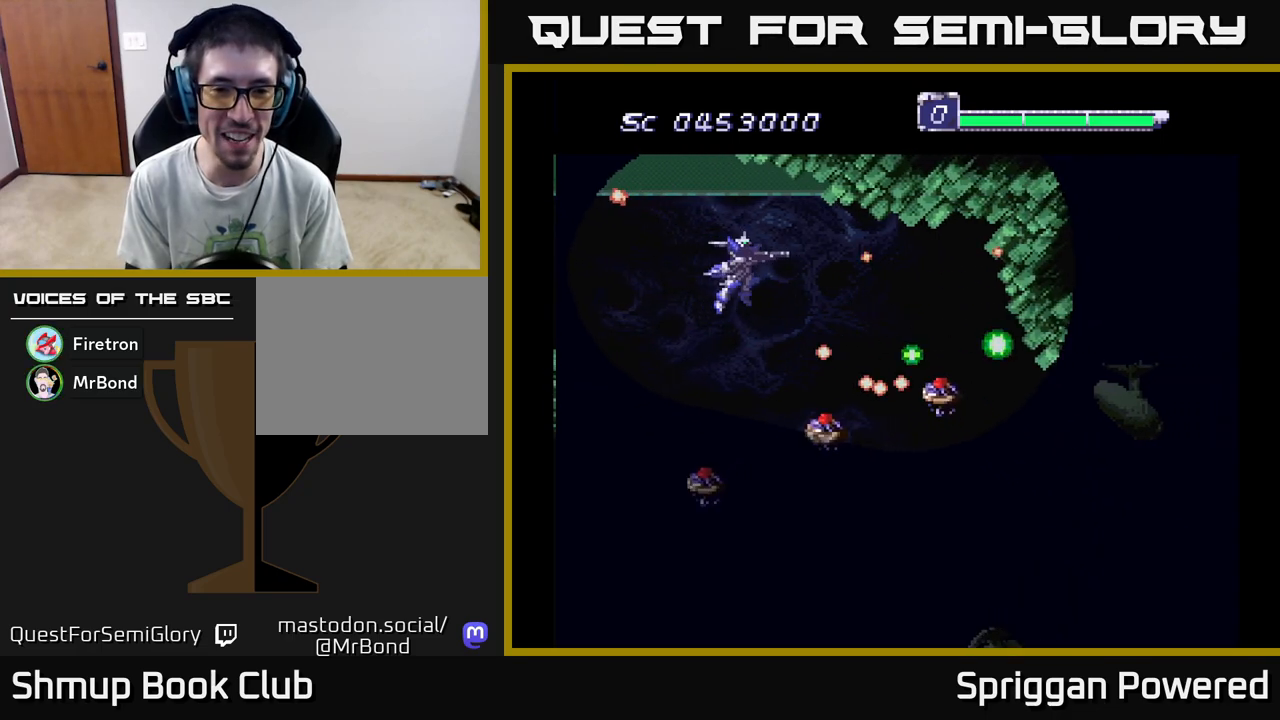
{"buttons": ["A", "DPAD_RIGHT"]}
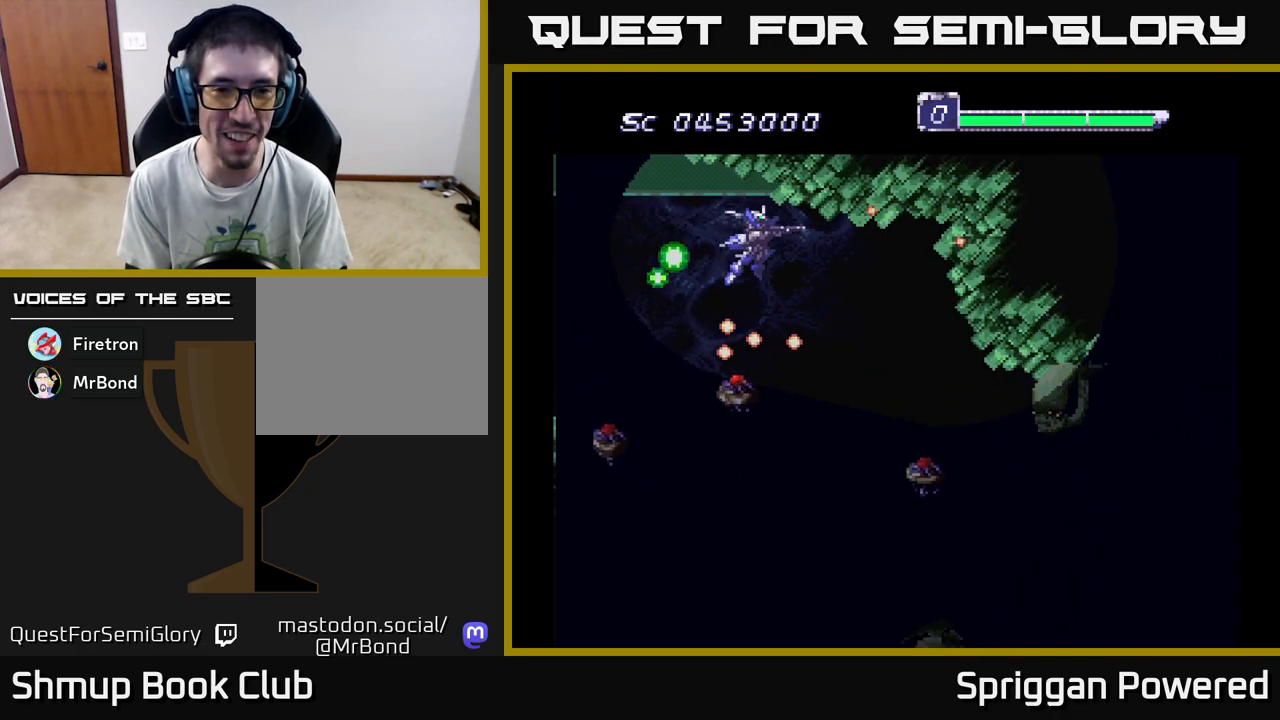
{"buttons": ["A", "DPAD_LEFT"], "events": [[67, "A", "up"], [83, "DPAD_RIGHT", "up"], [133, "A", "down"], [217, "DPAD_DOWN", "down"], [250, "A", "up"], [317, "A", "down"], [317, "DPAD_RIGHT", "down"], [400, "DPAD_RIGHT", "up"], [417, "A", "up"], [433, "DPAD_DOWN", "up"], [433, "DPAD_LEFT", "down"], [483, "A", "down"]]}
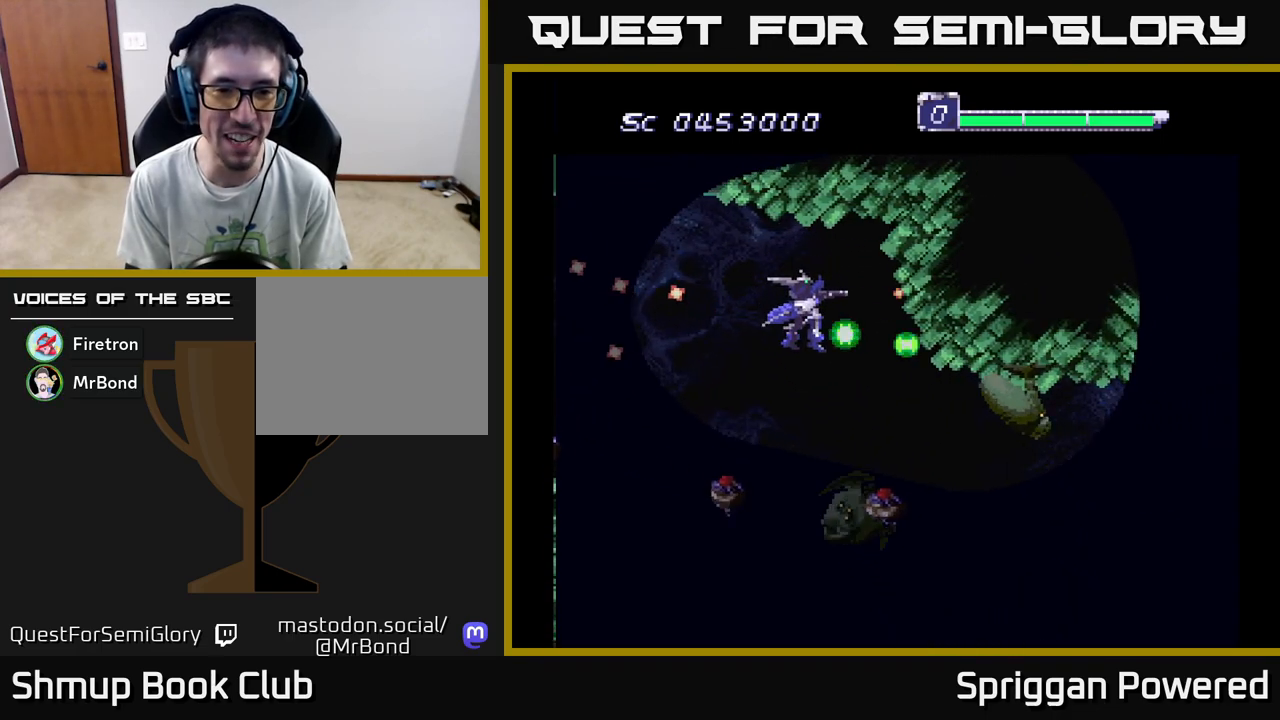
{"buttons": ["A", "DPAD_LEFT"], "events": [[67, "DPAD_DOWN", "down"], [100, "A", "up"], [117, "DPAD_LEFT", "up"], [150, "A", "down"], [150, "DPAD_DOWN", "up"], [200, "DPAD_LEFT", "down"], [267, "A", "up"], [283, "DPAD_UP", "down"], [300, "DPAD_UP", "up"], [333, "A", "down"], [400, "DPAD_LEFT", "up"], [433, "A", "up"], [500, "A", "down"], [500, "DPAD_LEFT", "down"]]}
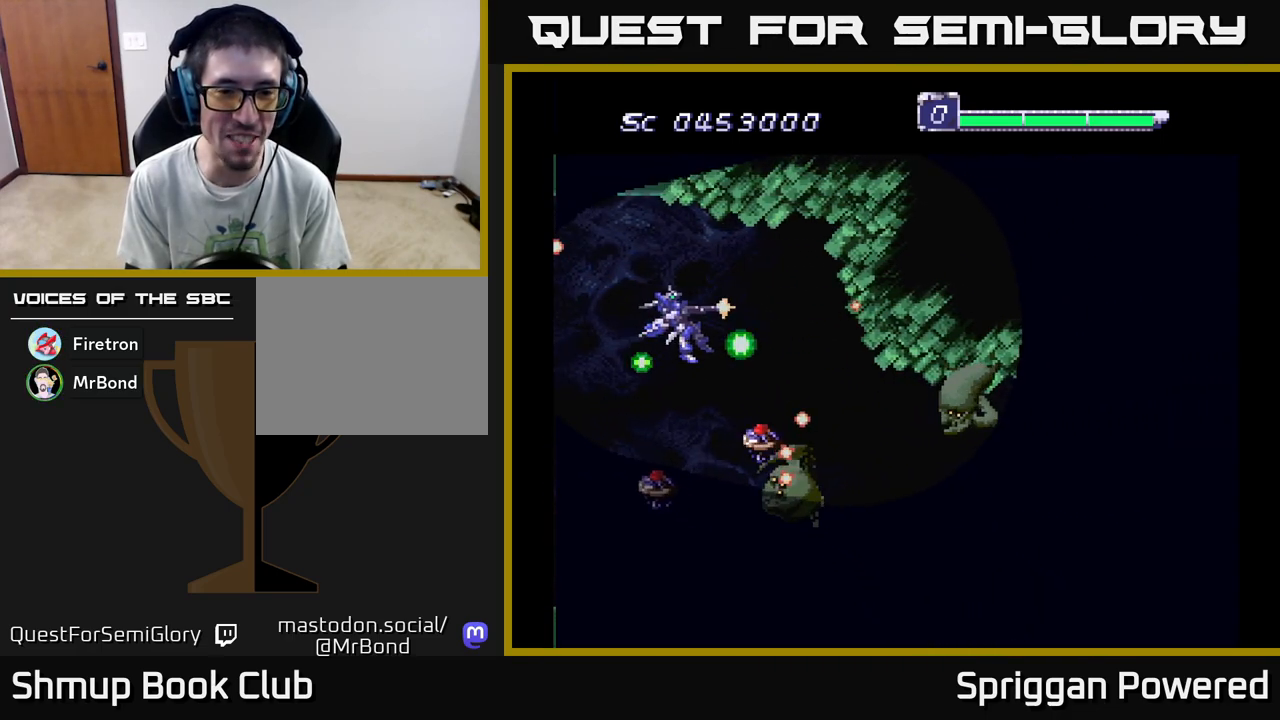
{"buttons": ["A"], "events": [[33, "DPAD_UP", "down"], [83, "A", "up"], [150, "DPAD_LEFT", "up"], [167, "A", "down"], [200, "DPAD_RIGHT", "down"], [200, "DPAD_UP", "up"], [233, "DPAD_RIGHT", "up"], [250, "A", "up"], [317, "A", "down"], [317, "DPAD_LEFT", "down"], [433, "A", "up"], [433, "DPAD_LEFT", "up"], [500, "A", "down"]]}